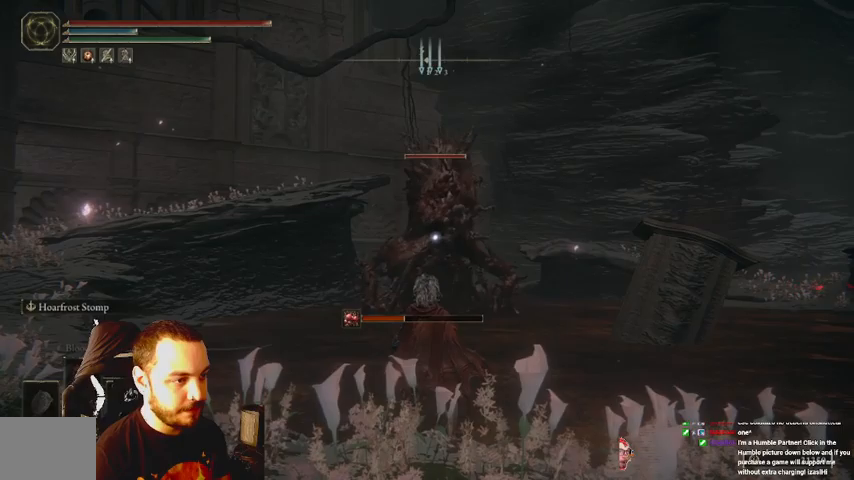
Gameplay with a controller (Xbox layout); each line is a JSON object with the inputs held at the frame after it (dt_ms = milliseconds from this image to that frame). "events" lists button and stick changes between this image and that frame as [ms after this image, input, new state], when the widget could be followed in between. Not read: L3 R3.
{"dt_ms": 500, "buttons": [], "left_stick": "center", "right_stick": "center", "events": []}
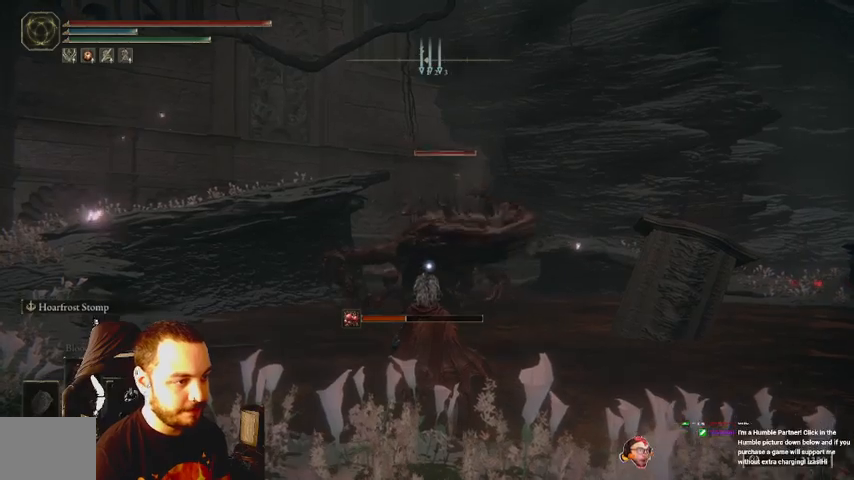
{"dt_ms": 500, "buttons": [], "left_stick": "center", "right_stick": "center", "events": []}
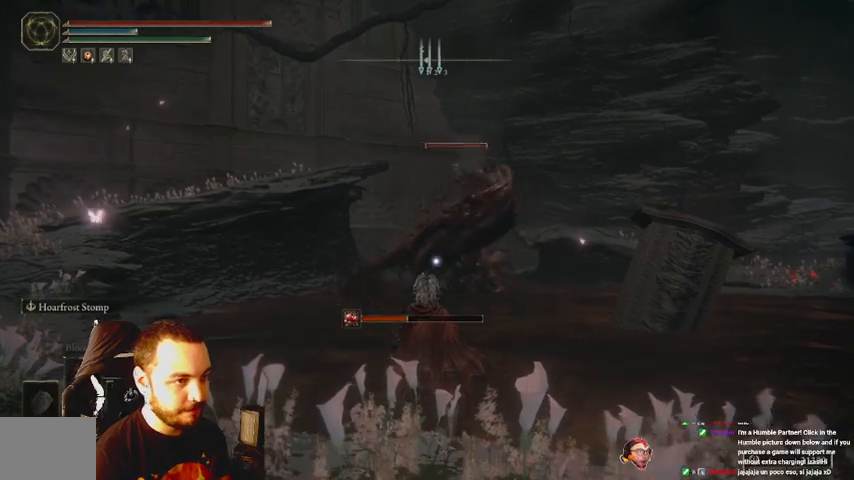
{"dt_ms": 500, "buttons": [], "left_stick": "center", "right_stick": "center", "events": []}
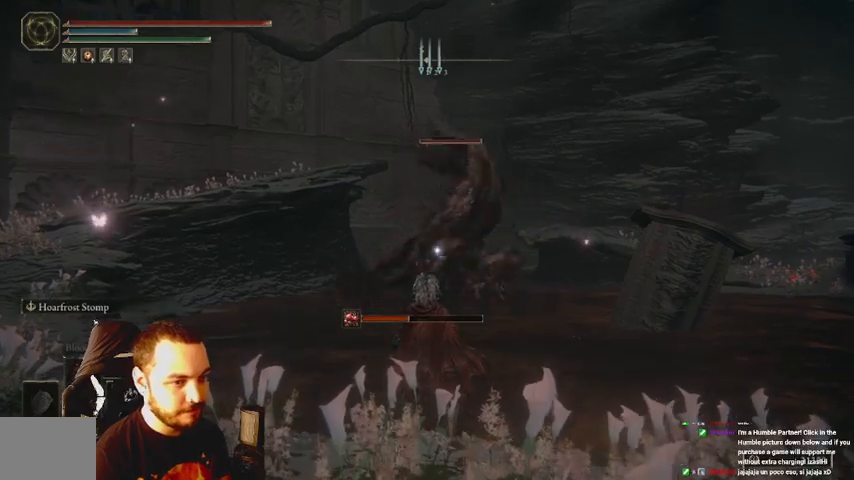
{"dt_ms": 1000, "buttons": [], "left_stick": "right", "right_stick": "center"}
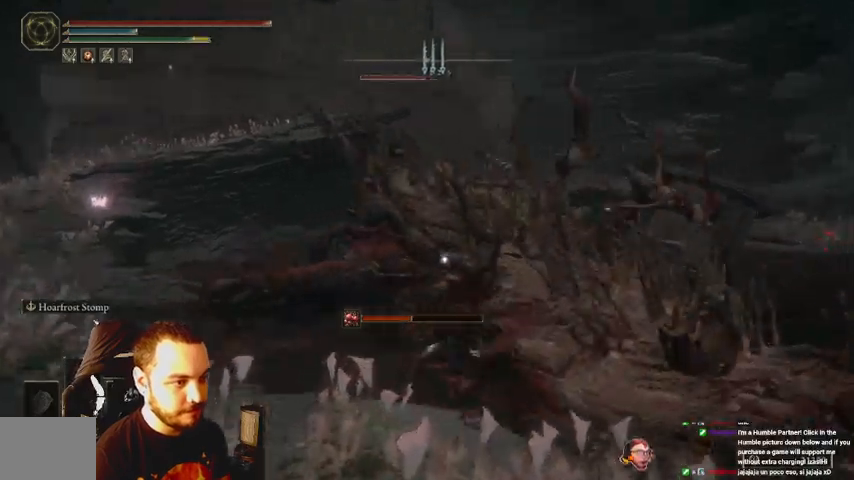
{"dt_ms": 500, "buttons": ["R1"], "left_stick": "center", "right_stick": "center", "events": [[133, "left_stick", "center"], [433, "R1", "down"]]}
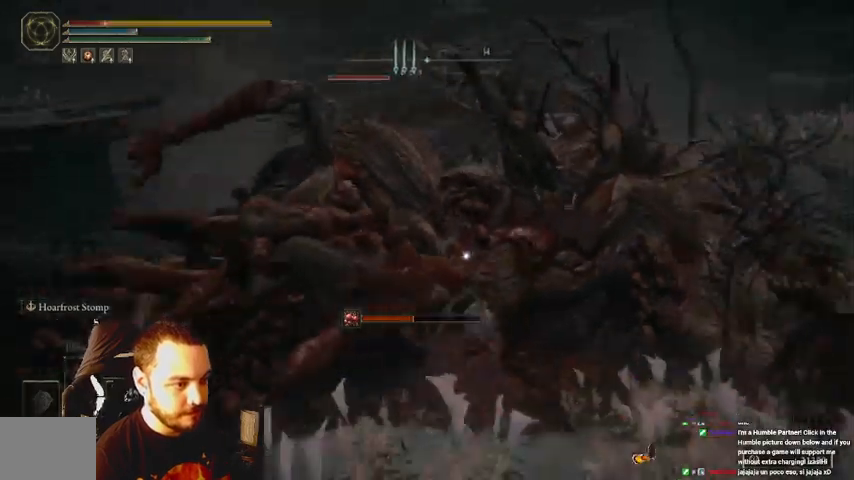
{"dt_ms": 500, "buttons": [], "left_stick": "center", "right_stick": "center", "events": [[33, "R1", "up"], [400, "B", "down"], [500, "B", "up"]]}
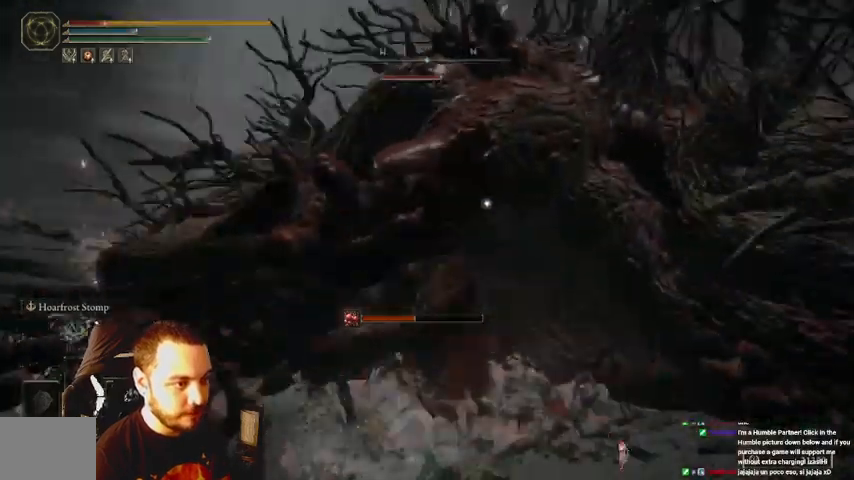
{"dt_ms": 500, "buttons": [], "left_stick": "center", "right_stick": "center", "events": []}
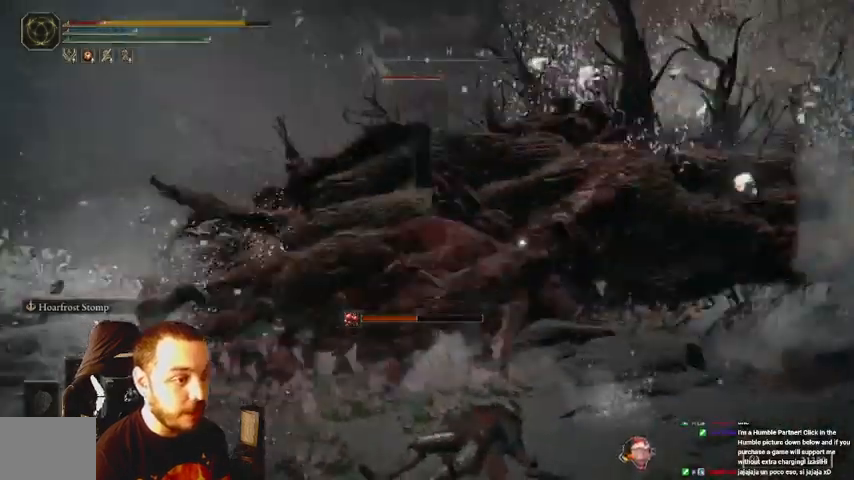
{"dt_ms": 500, "buttons": ["B"], "left_stick": "left", "right_stick": "center", "events": [[433, "B", "down"], [433, "left_stick", "left"]]}
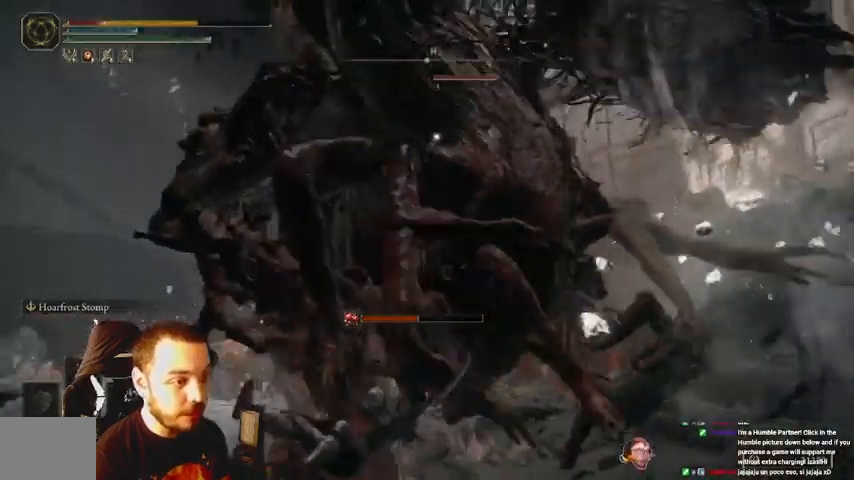
{"dt_ms": 500, "buttons": ["B"], "left_stick": "left", "right_stick": "center", "events": [[333, "B", "up"], [400, "B", "down"]]}
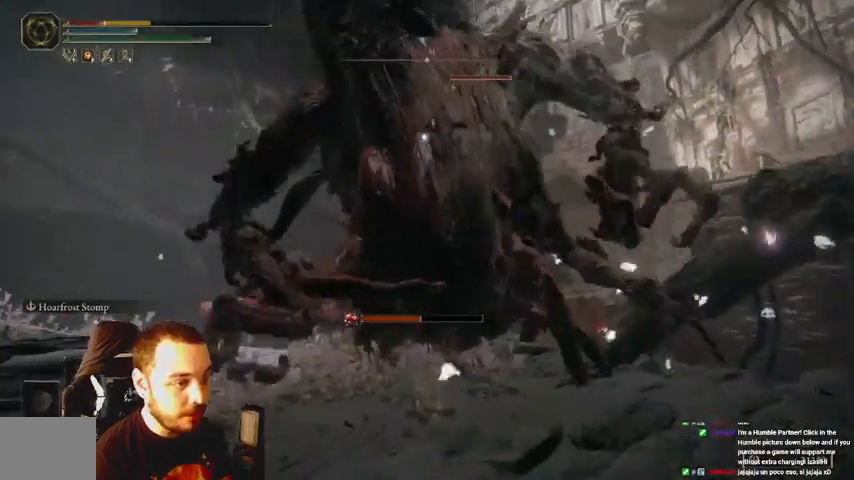
{"dt_ms": 500, "buttons": [], "left_stick": "left", "right_stick": "center", "events": [[233, "B", "up"], [300, "B", "down"], [400, "B", "up"]]}
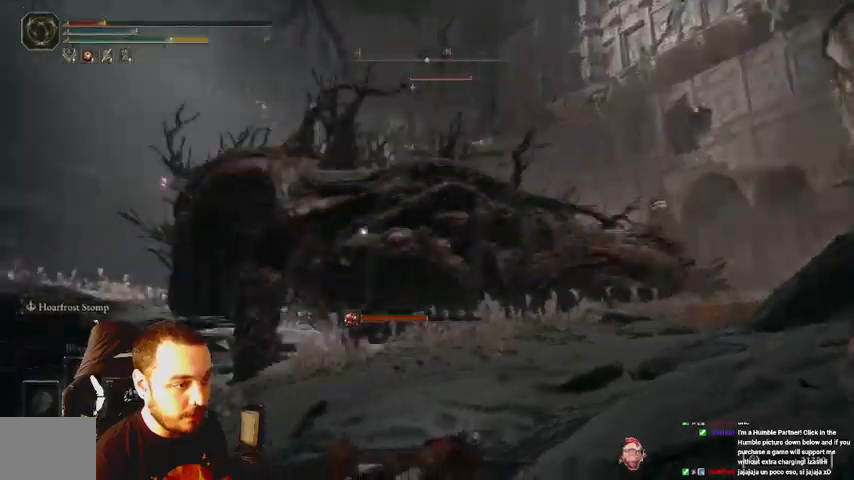
{"dt_ms": 500, "buttons": ["B"], "left_stick": "right", "right_stick": "center", "events": [[67, "left_stick", "center"], [133, "B", "down"], [233, "B", "up"], [300, "B", "down"], [300, "left_stick", "right"], [433, "B", "up"], [467, "B", "down"]]}
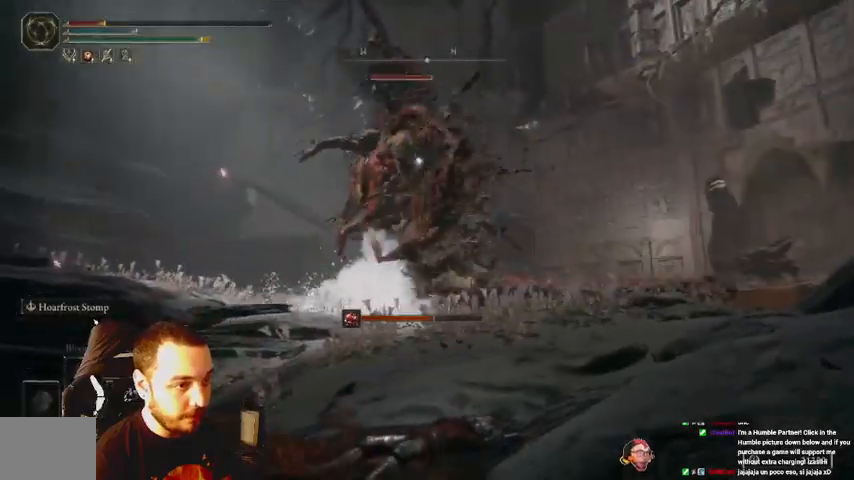
{"dt_ms": 500, "buttons": [], "left_stick": "right", "right_stick": "center", "events": [[100, "B", "up"]]}
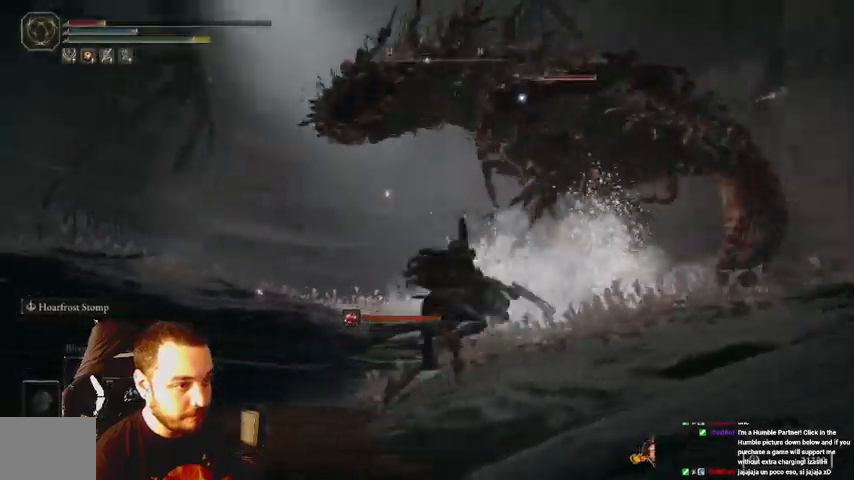
{"dt_ms": 500, "buttons": [], "left_stick": "right", "right_stick": "center", "events": [[300, "B", "down"], [400, "B", "up"]]}